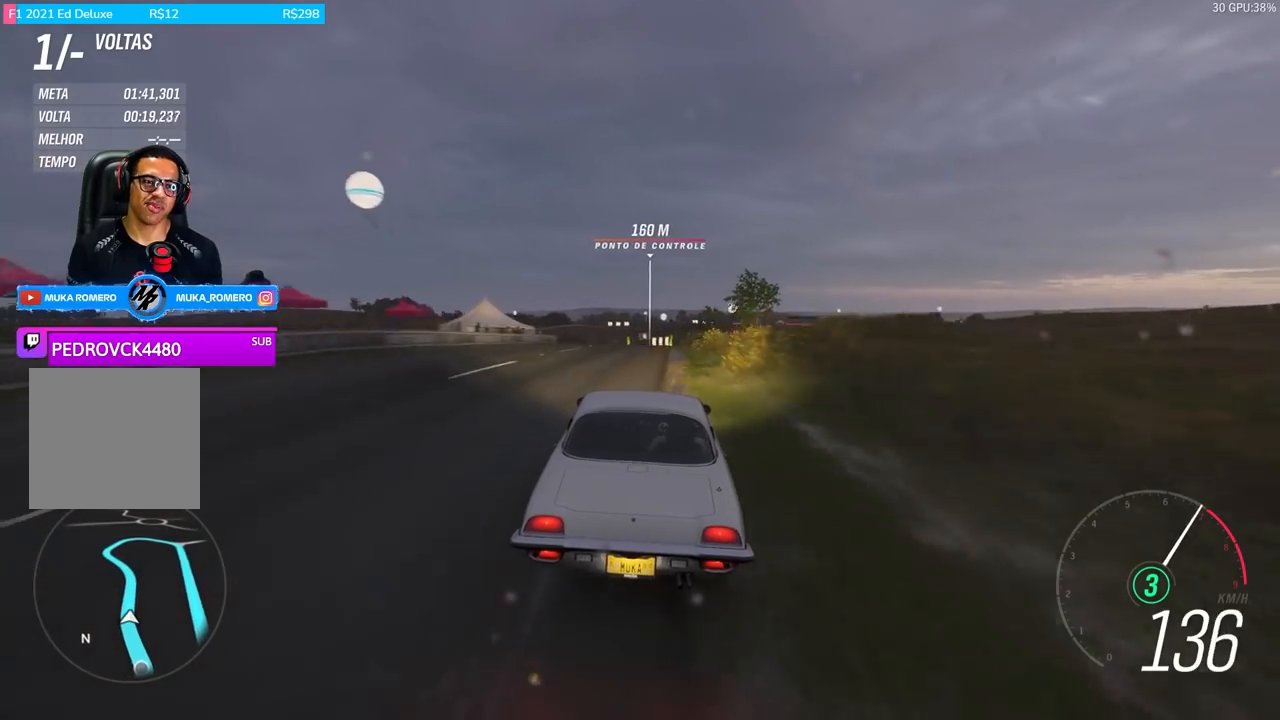
Gameplay with a controller (Xbox layout); each line is a JSON object with the inputs held at the frame after it. "events" lists button and stick changes between this image and that frame as [ms after this image, input, new state], when the widget could be followed in between.
{"buttons": ["R2"], "left_stick": "right", "right_stick": "center", "events": [[67, "left_stick", "right"], [200, "left_stick", "center"], [467, "left_stick", "right"]]}
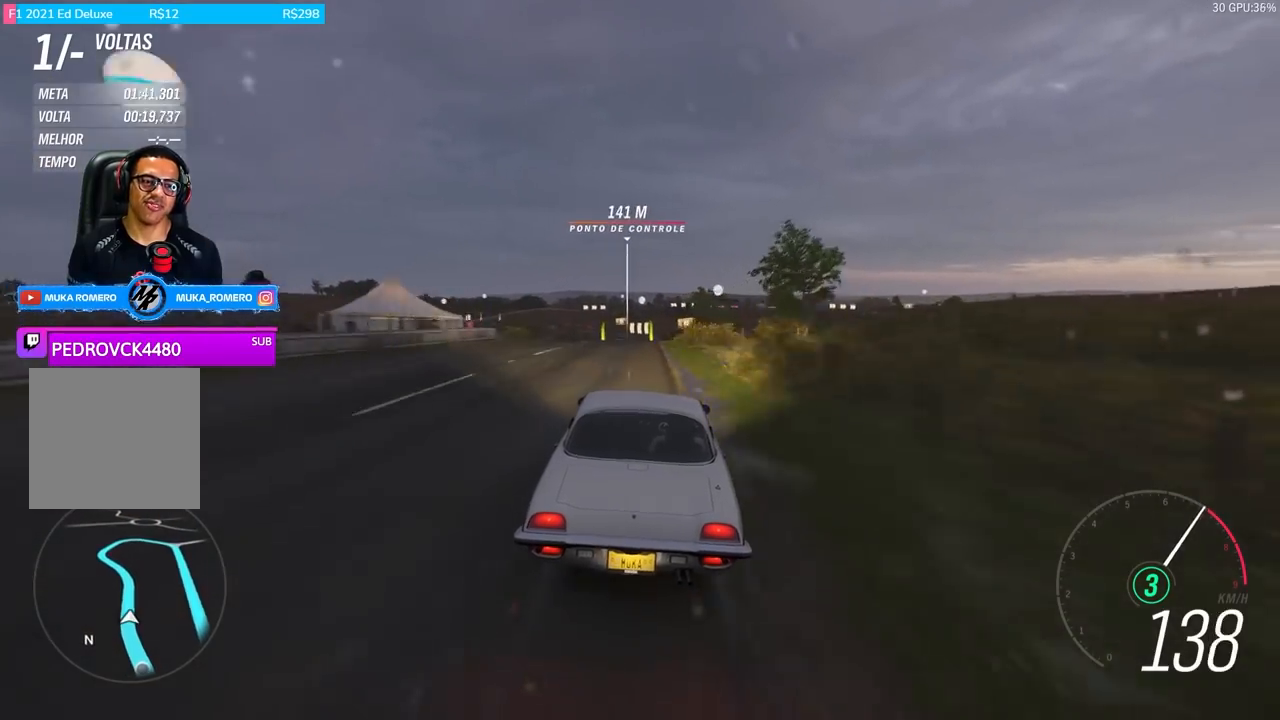
{"buttons": ["R2"], "left_stick": "center", "right_stick": "center", "events": [[66, "left_stick", "center"]]}
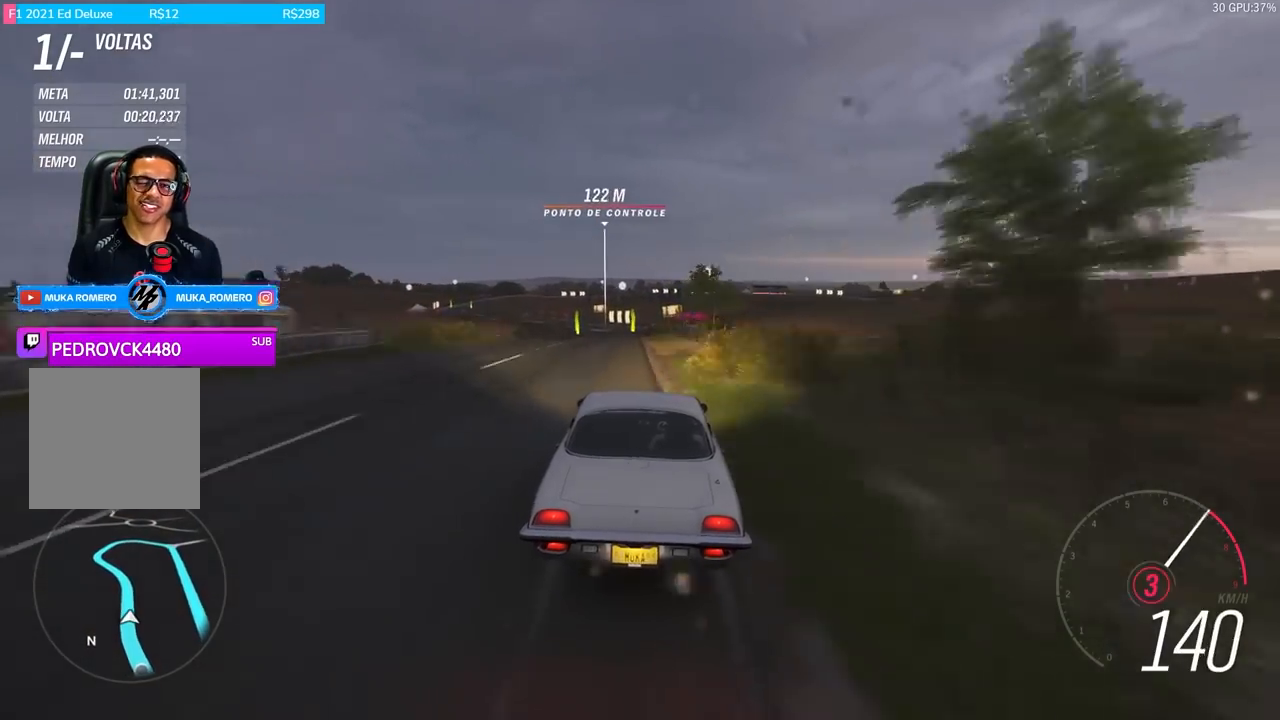
{"buttons": ["R2"], "left_stick": "center", "right_stick": "center", "events": [[100, "left_stick", "left"], [367, "left_stick", "center"]]}
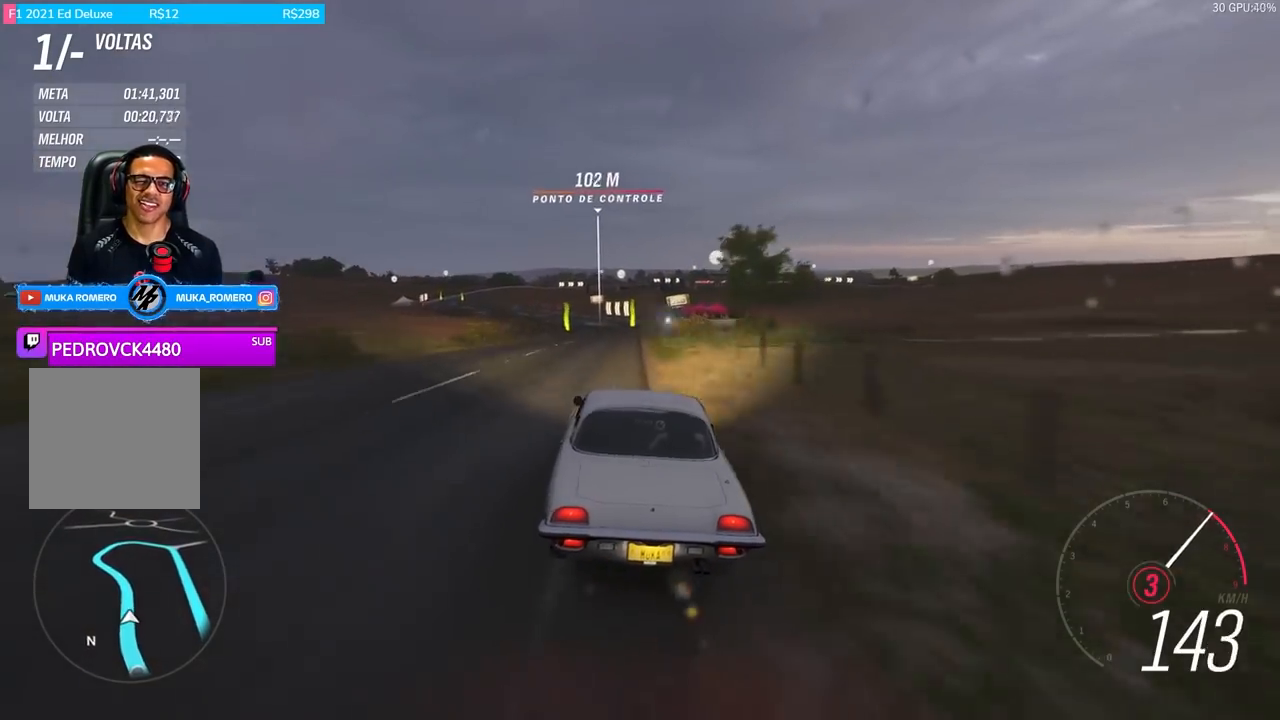
{"buttons": ["R2"], "left_stick": "center", "right_stick": "center", "events": [[234, "left_stick", "left"], [401, "left_stick", "center"]]}
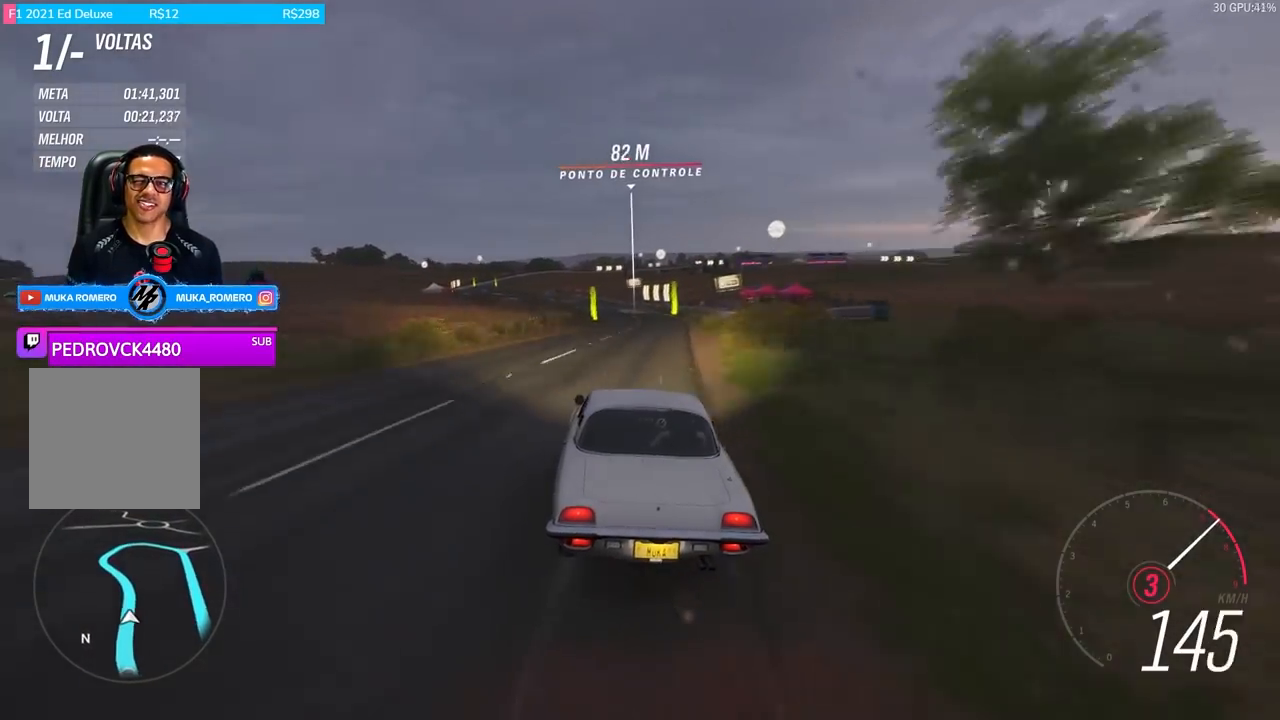
{"buttons": ["R2"], "left_stick": "right", "right_stick": "center", "events": [[133, "left_stick", "down-left"], [267, "left_stick", "center"], [434, "left_stick", "right"]]}
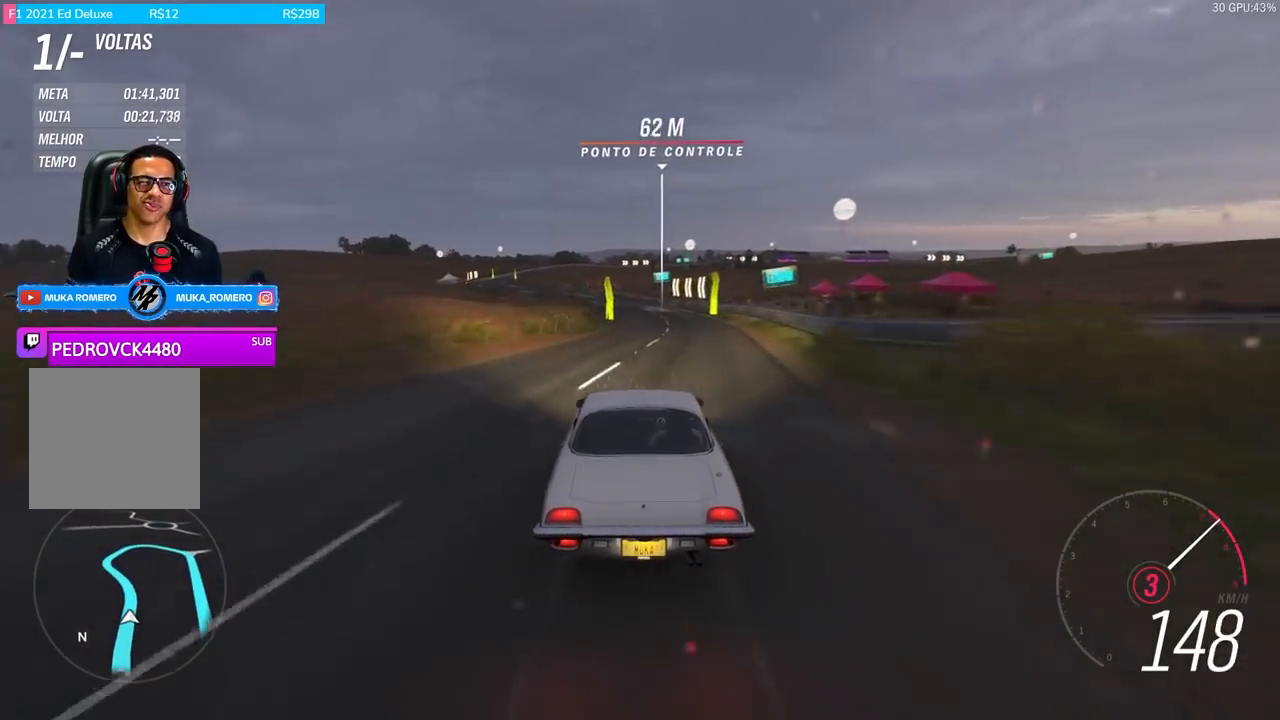
{"buttons": ["R2"], "left_stick": "center", "right_stick": "center", "events": [[66, "left_stick", "center"], [333, "left_stick", "left"], [500, "left_stick", "center"]]}
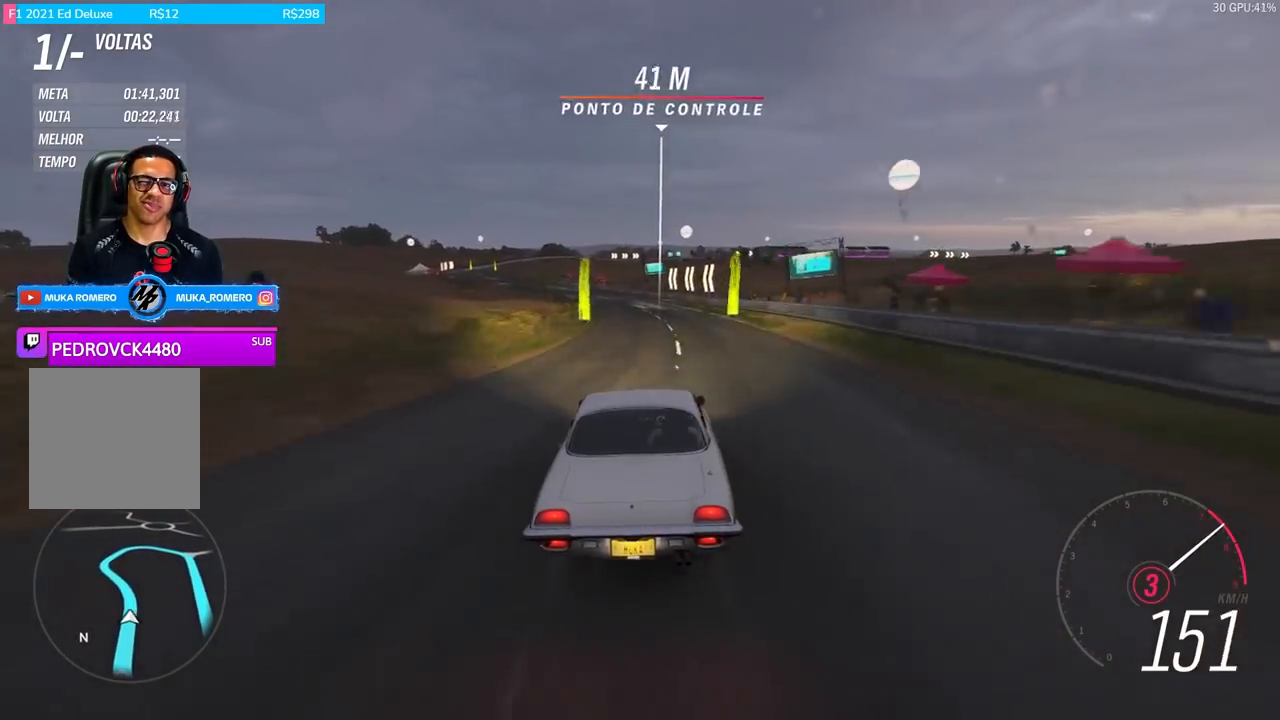
{"buttons": ["R2"], "left_stick": "center", "right_stick": "center", "events": [[167, "left_stick", "left"], [434, "left_stick", "center"]]}
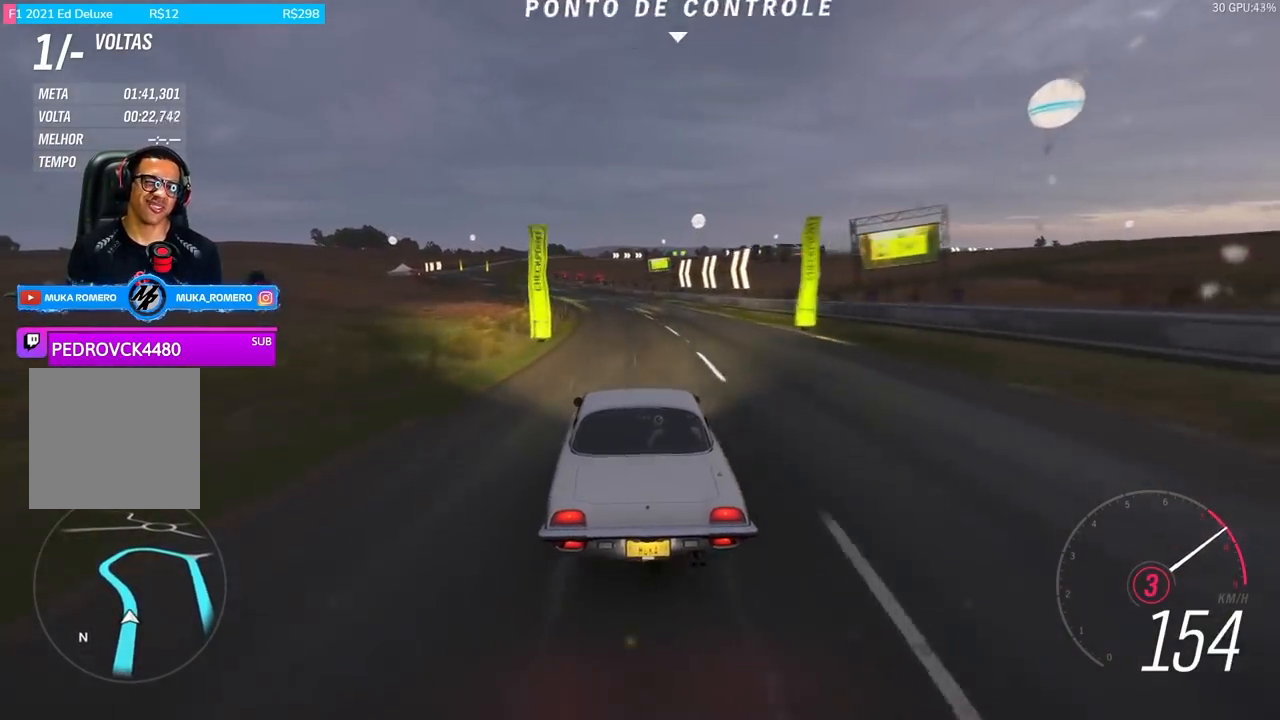
{"buttons": ["R2"], "left_stick": "down-left", "right_stick": "center", "events": [[34, "left_stick", "left"], [134, "A", "down"], [134, "B", "down"], [234, "left_stick", "center"], [301, "A", "up"], [301, "B", "up"], [401, "left_stick", "down-left"]]}
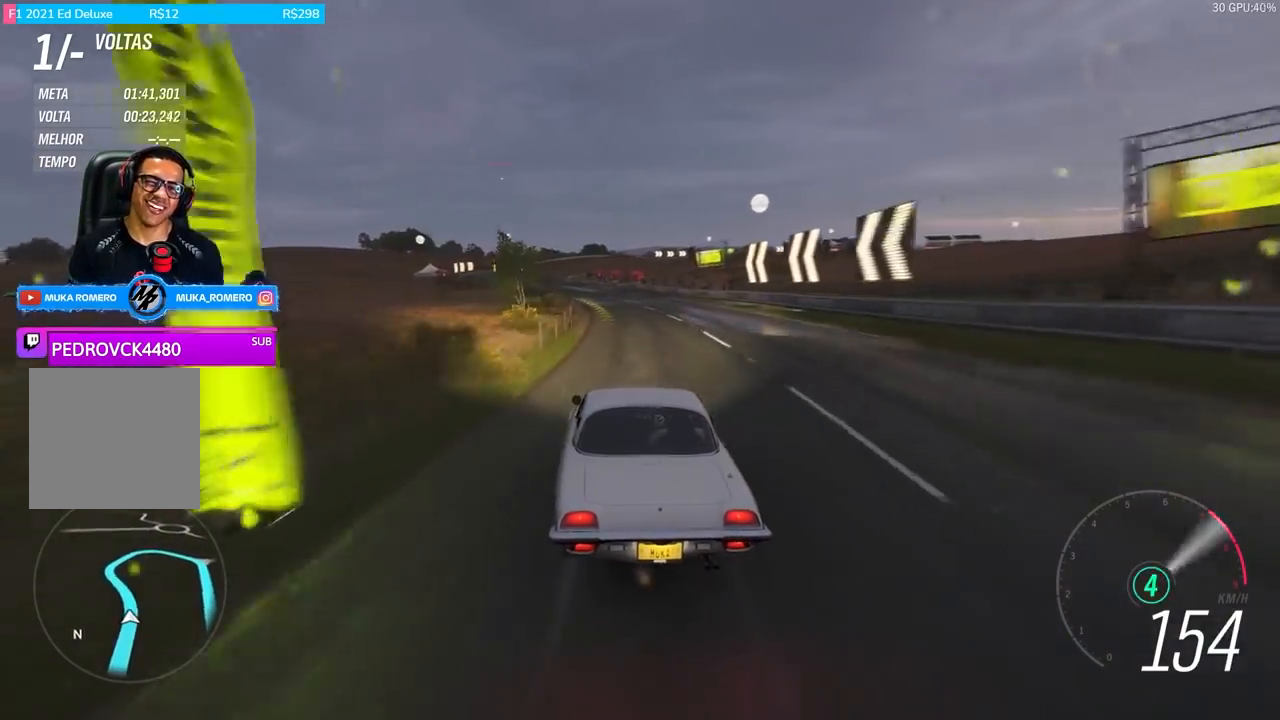
{"buttons": ["R2"], "left_stick": "left", "right_stick": "center", "events": [[100, "left_stick", "center"], [334, "left_stick", "left"]]}
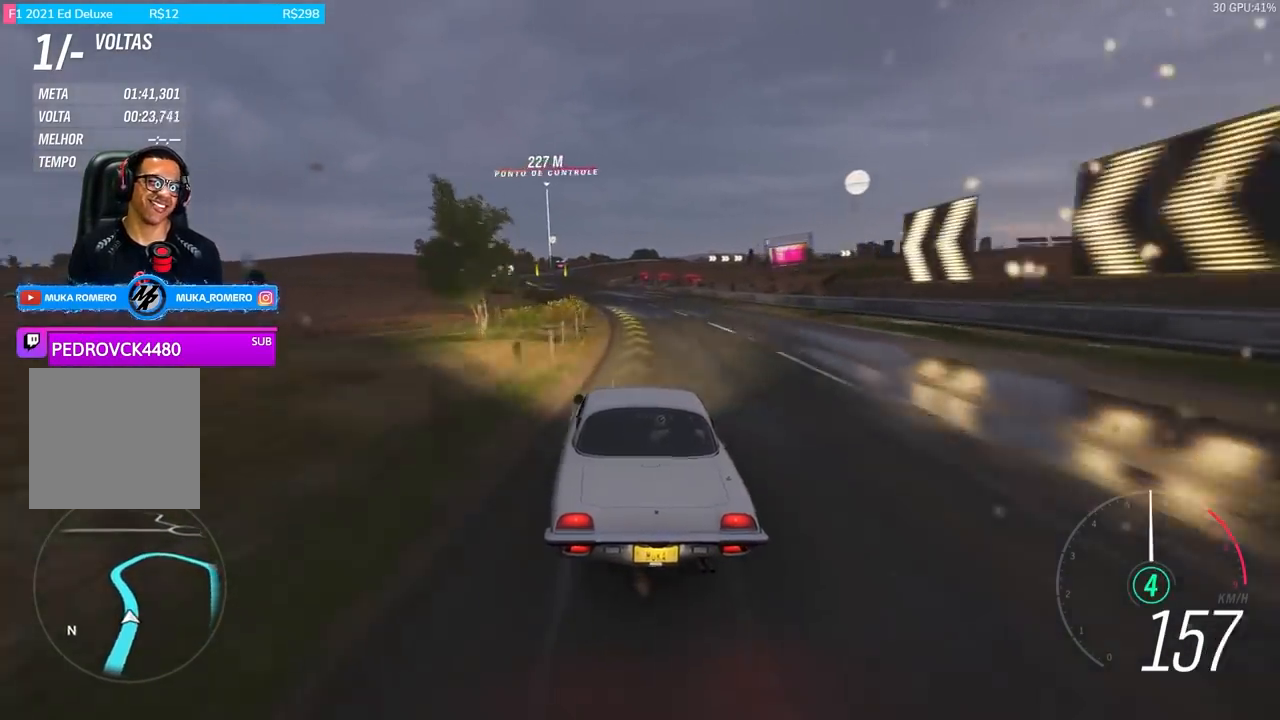
{"buttons": ["R2"], "left_stick": "center", "right_stick": "center", "events": [[200, "left_stick", "down-left"], [433, "left_stick", "center"]]}
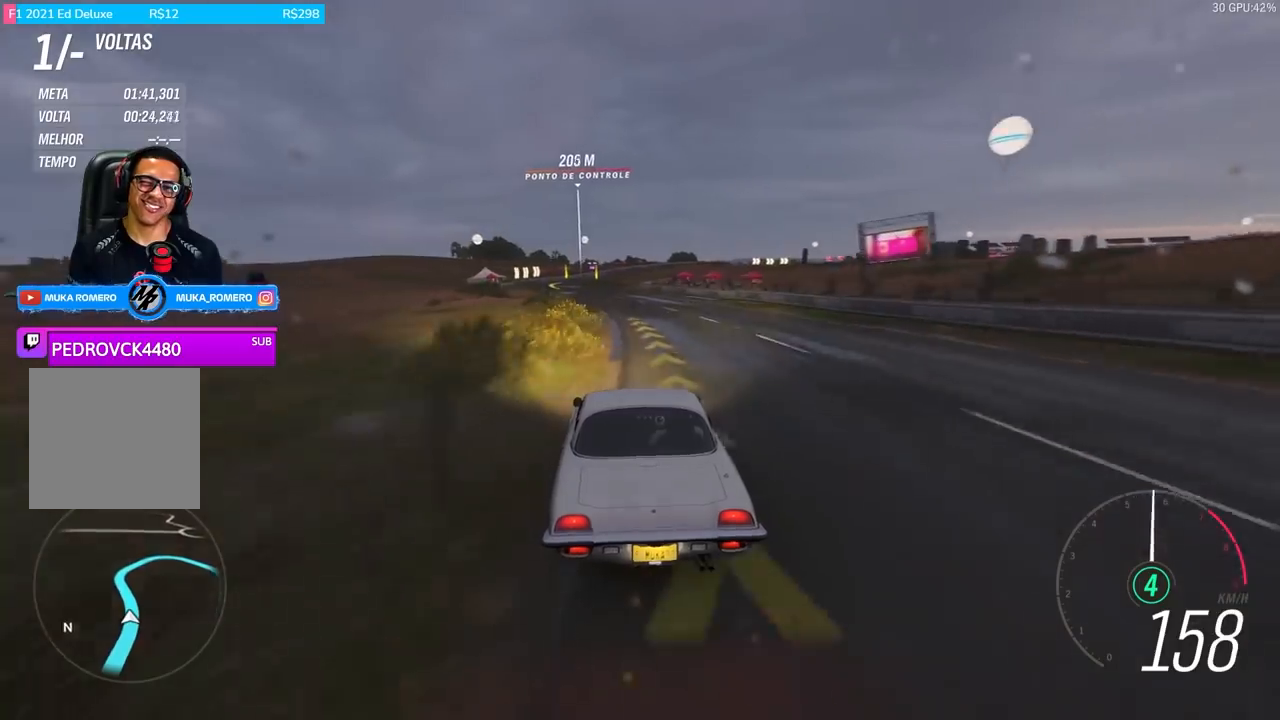
{"buttons": ["R2"], "left_stick": "down-left", "right_stick": "center", "events": [[367, "left_stick", "down-left"]]}
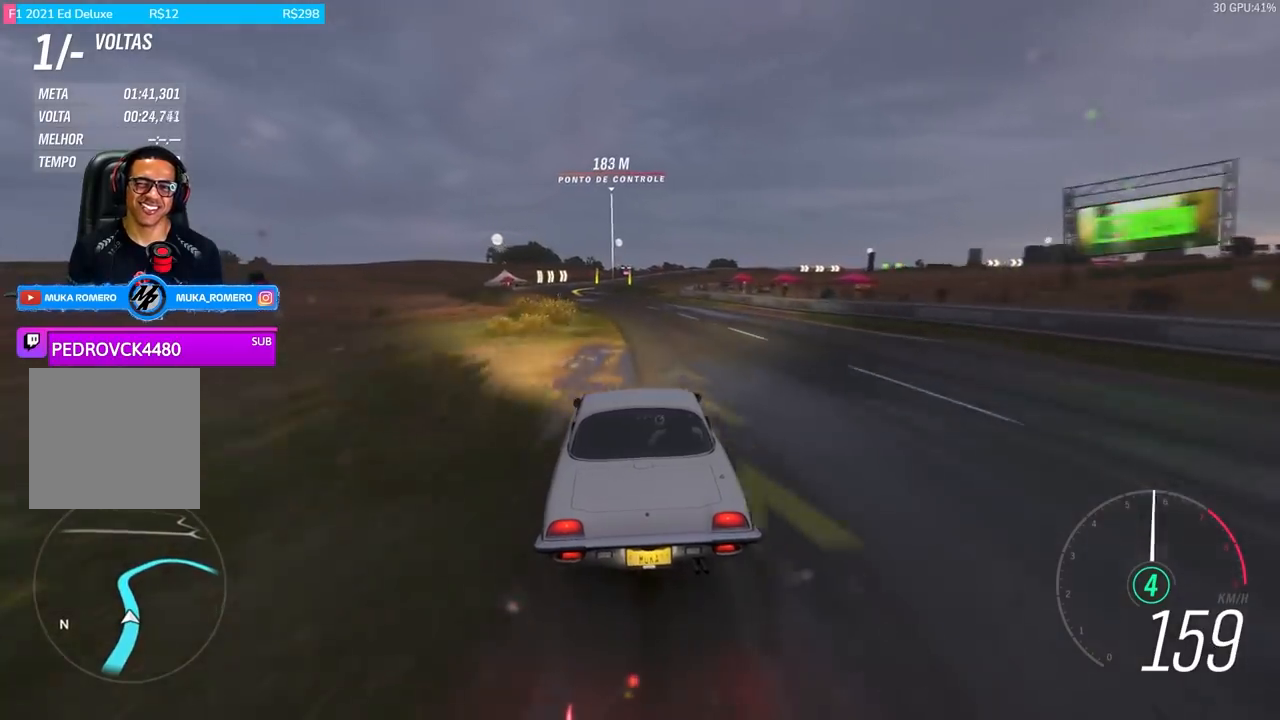
{"buttons": ["R2"], "left_stick": "center", "right_stick": "center", "events": [[67, "left_stick", "center"], [201, "left_stick", "left"], [368, "left_stick", "center"]]}
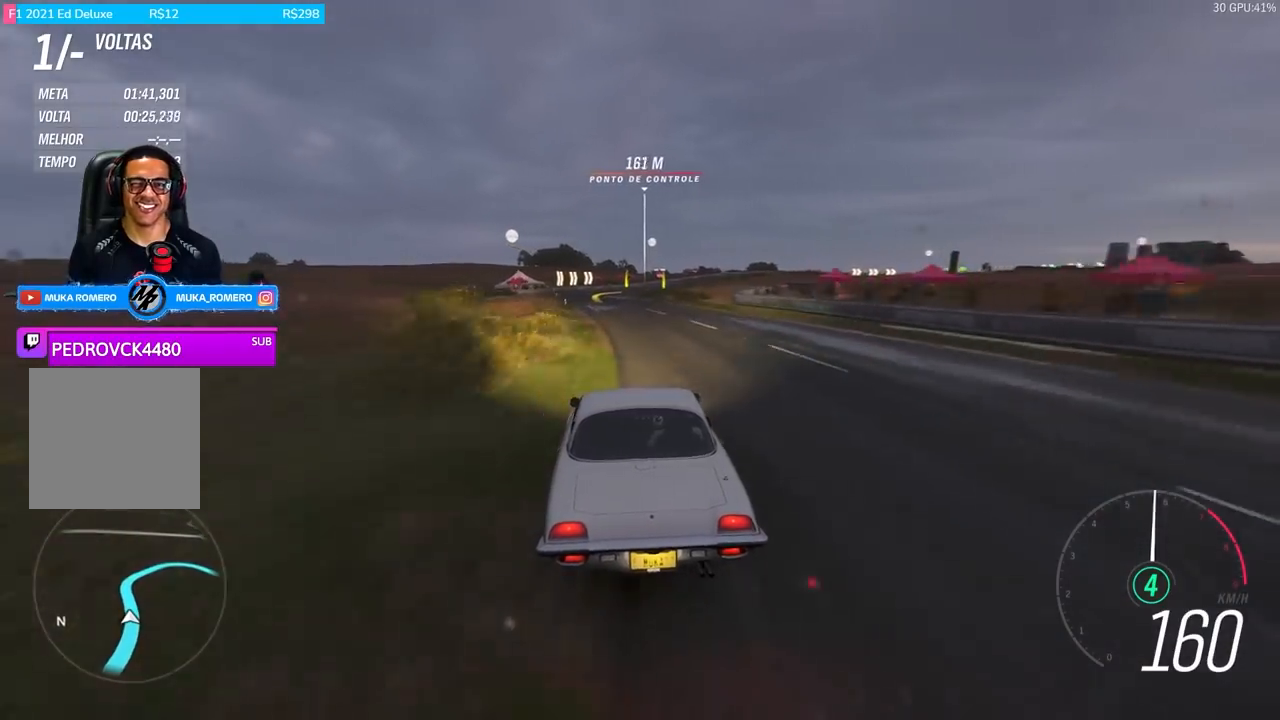
{"buttons": ["R2"], "left_stick": "left", "right_stick": "center", "events": [[67, "left_stick", "down-left"], [234, "left_stick", "center"], [334, "left_stick", "left"]]}
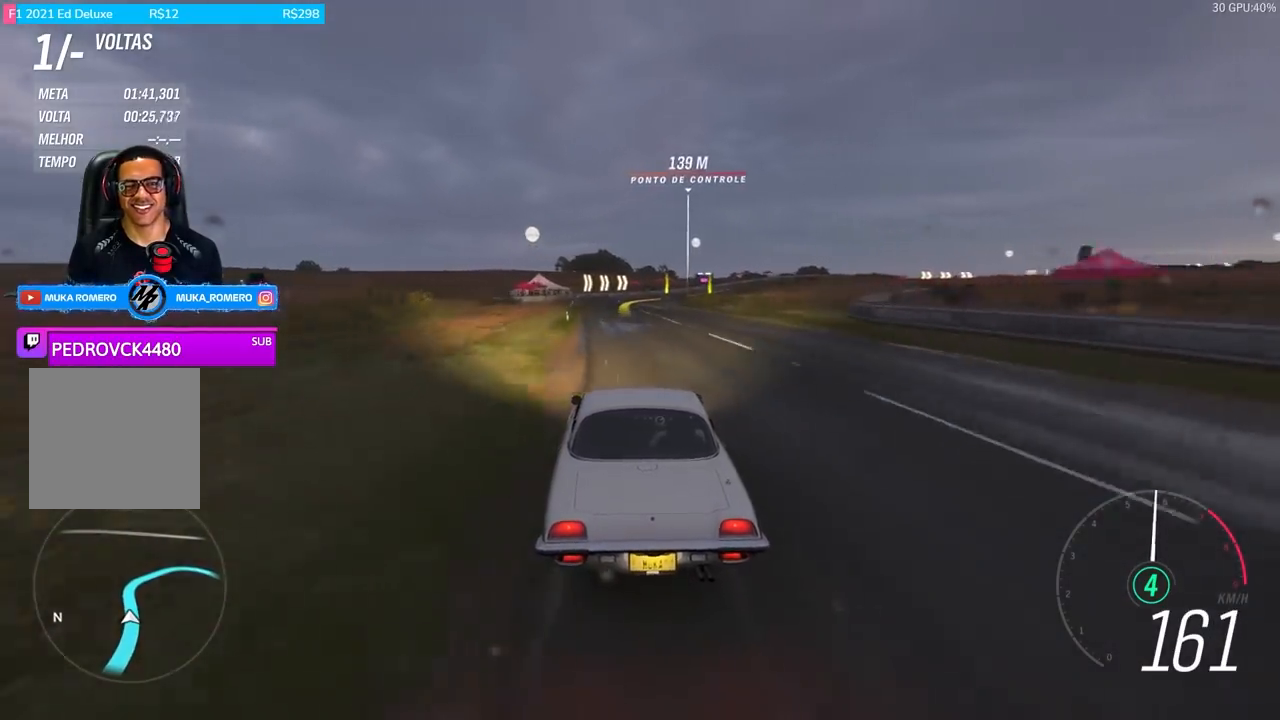
{"buttons": ["R2"], "left_stick": "right", "right_stick": "center", "events": [[66, "left_stick", "center"], [400, "left_stick", "right"]]}
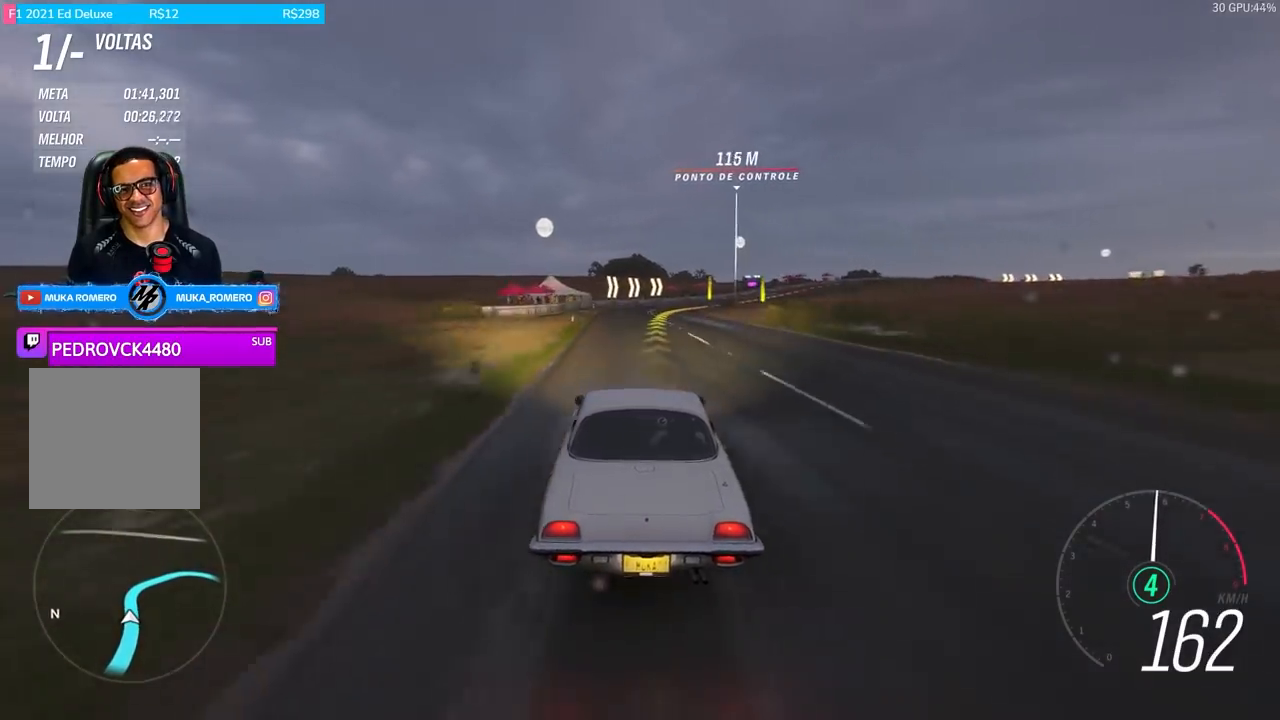
{"buttons": ["R2"], "left_stick": "right", "right_stick": "center", "events": [[67, "left_stick", "center"], [334, "left_stick", "right"]]}
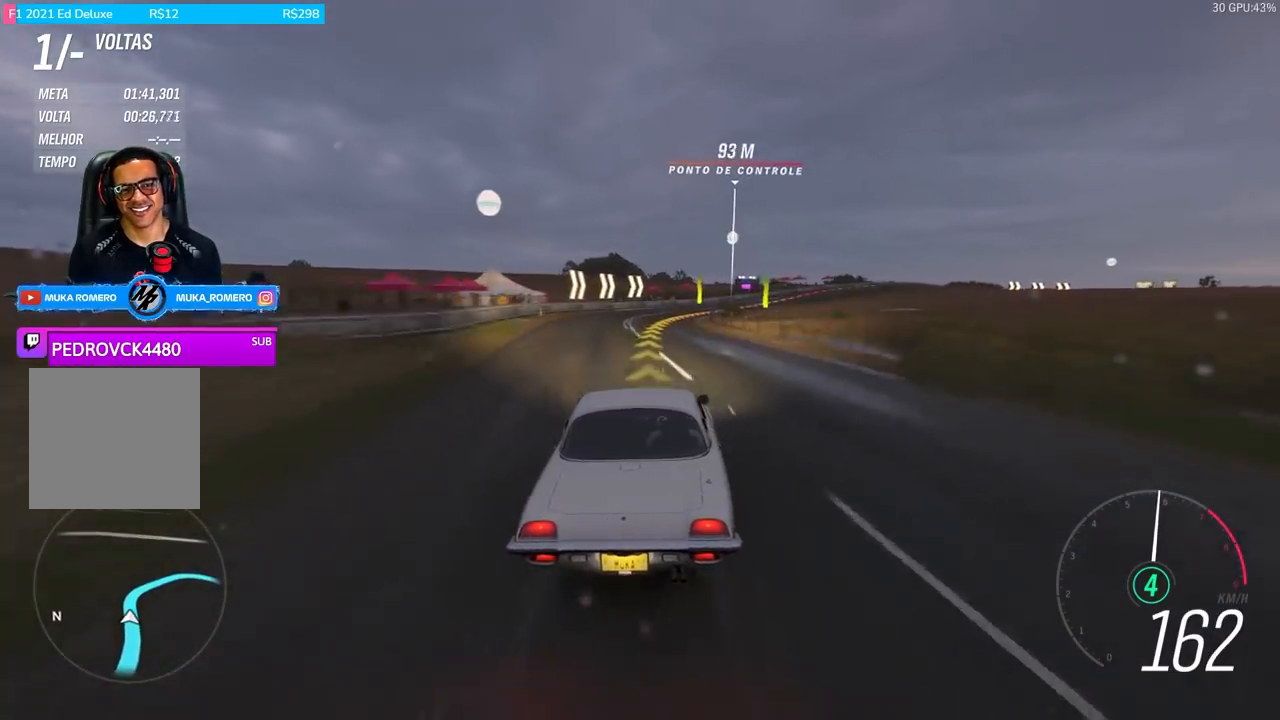
{"buttons": ["R2"], "left_stick": "right", "right_stick": "center", "events": []}
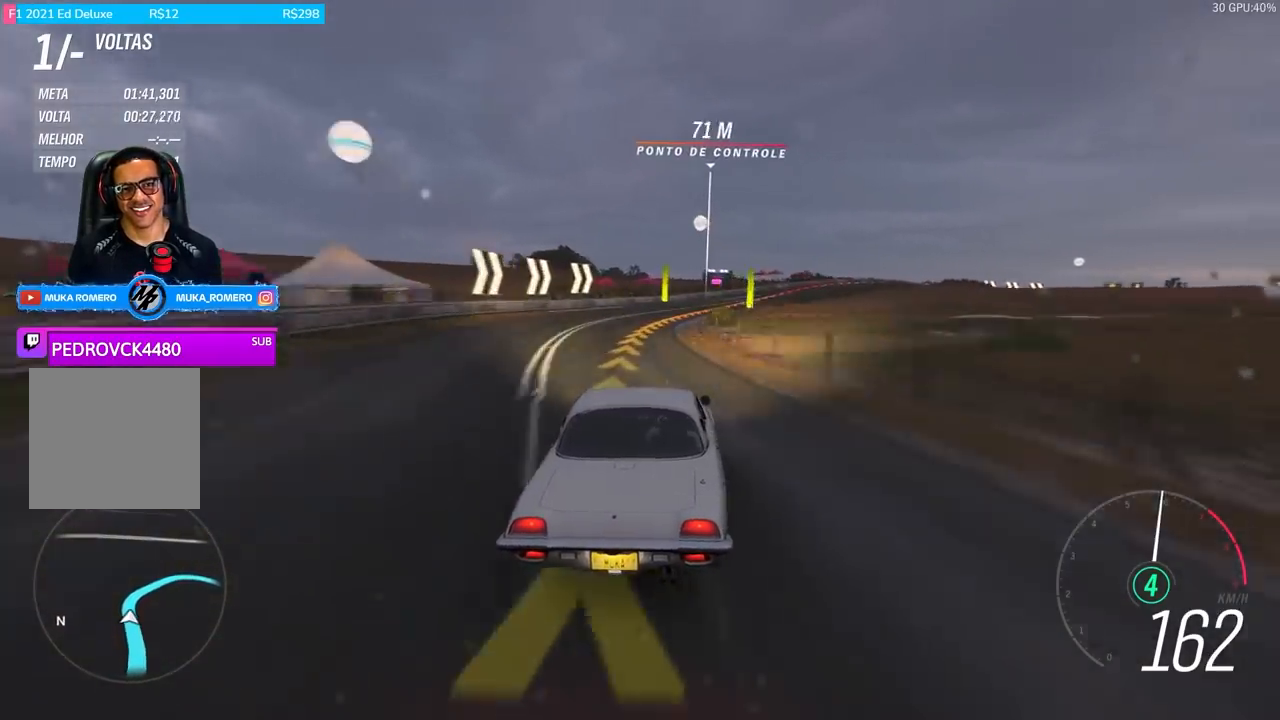
{"buttons": ["R2"], "left_stick": "right", "right_stick": "center"}
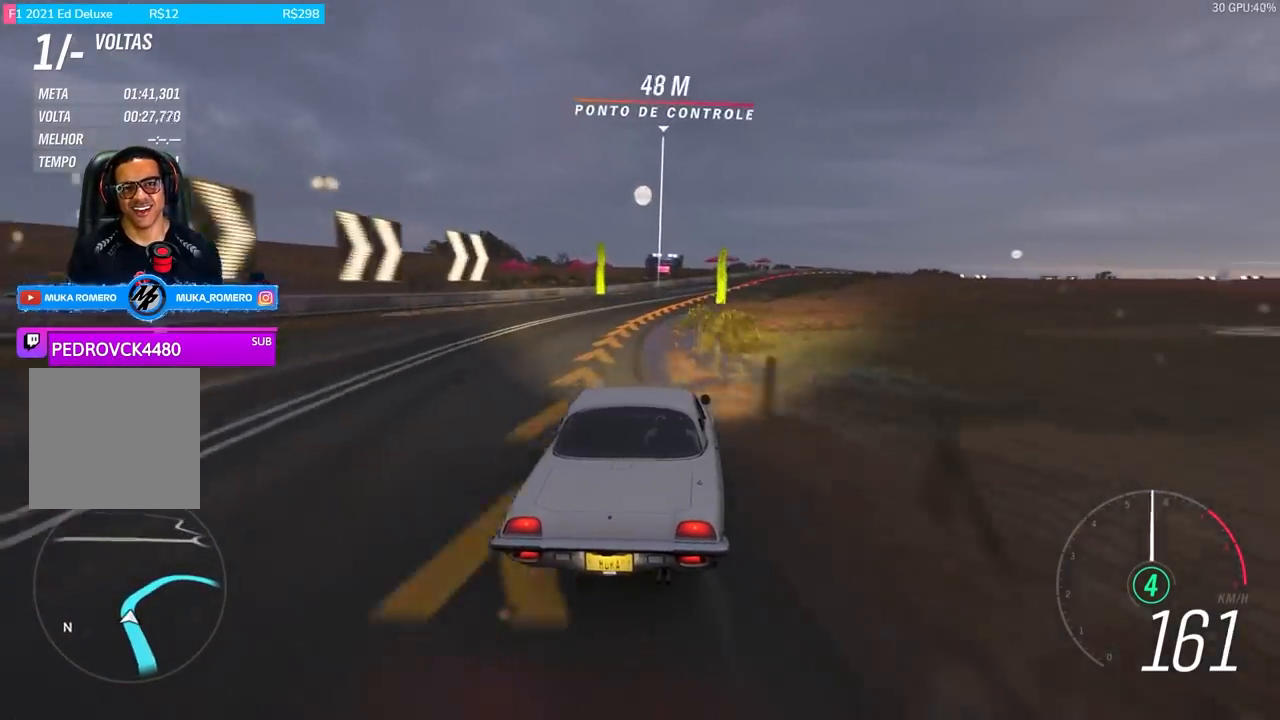
{"buttons": ["R2"], "left_stick": "right", "right_stick": "center", "events": []}
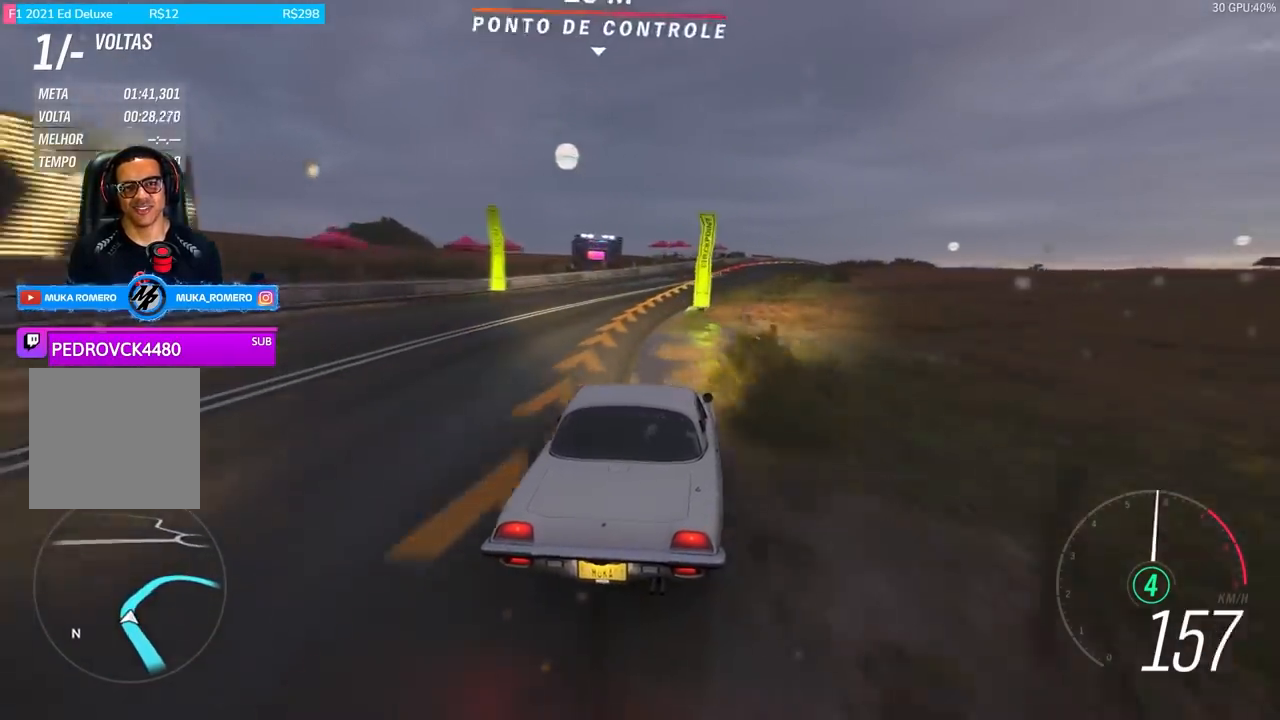
{"buttons": ["R2"], "left_stick": "right", "right_stick": "center", "events": []}
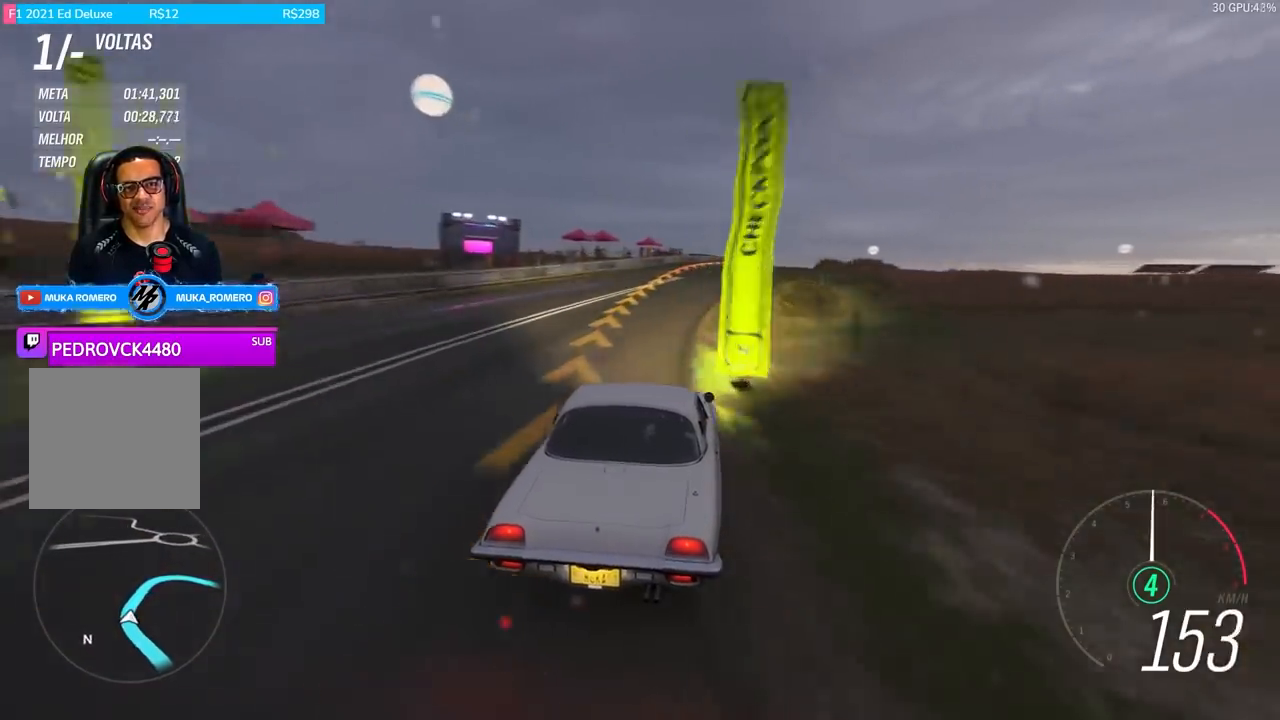
{"buttons": ["R2"], "left_stick": "right", "right_stick": "center", "events": []}
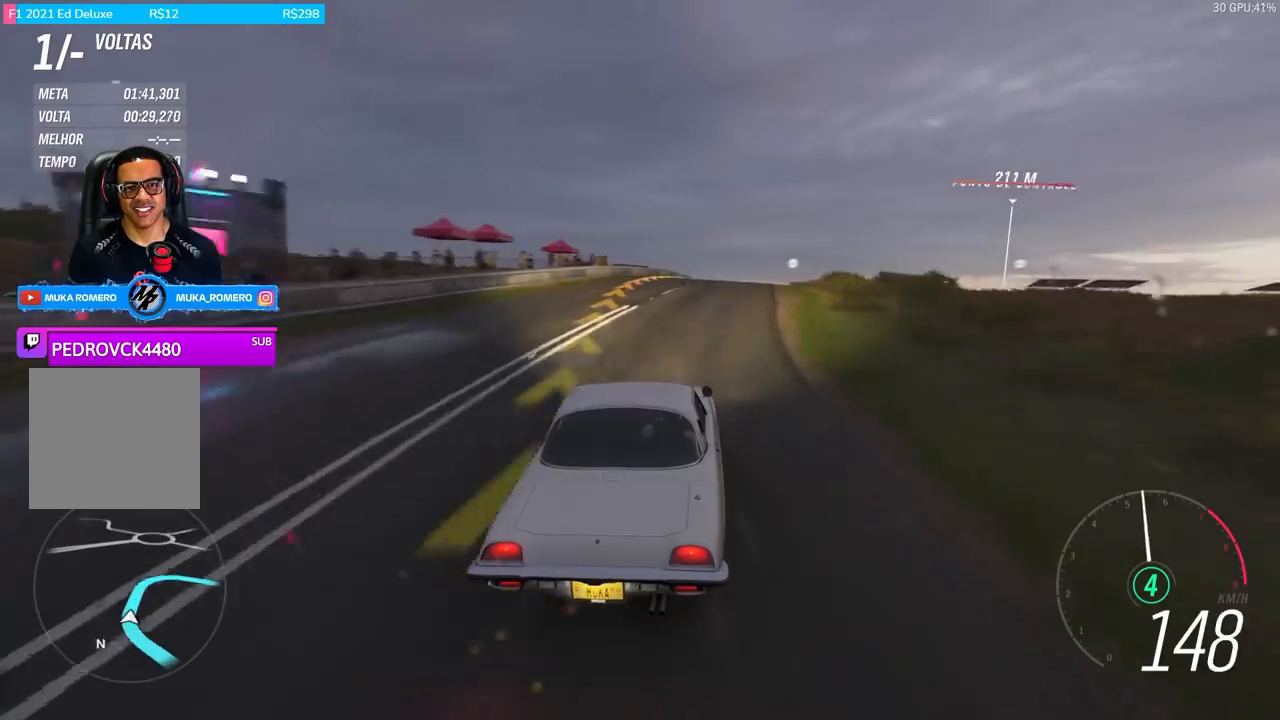
{"buttons": ["R2"], "left_stick": "right", "right_stick": "center", "events": []}
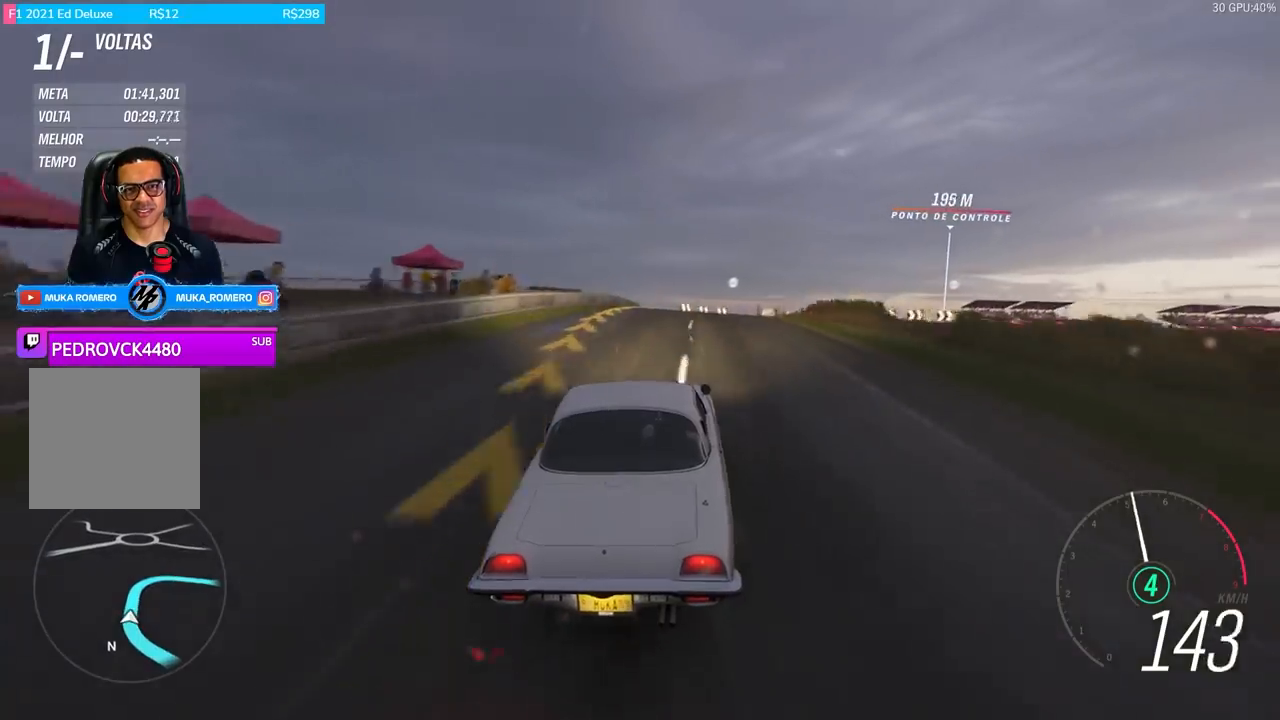
{"buttons": ["R2"], "left_stick": "right", "right_stick": "center", "events": [[133, "A", "down"], [133, "X", "down"], [233, "A", "up"], [233, "X", "up"], [300, "R2", "up"], [433, "R2", "down"]]}
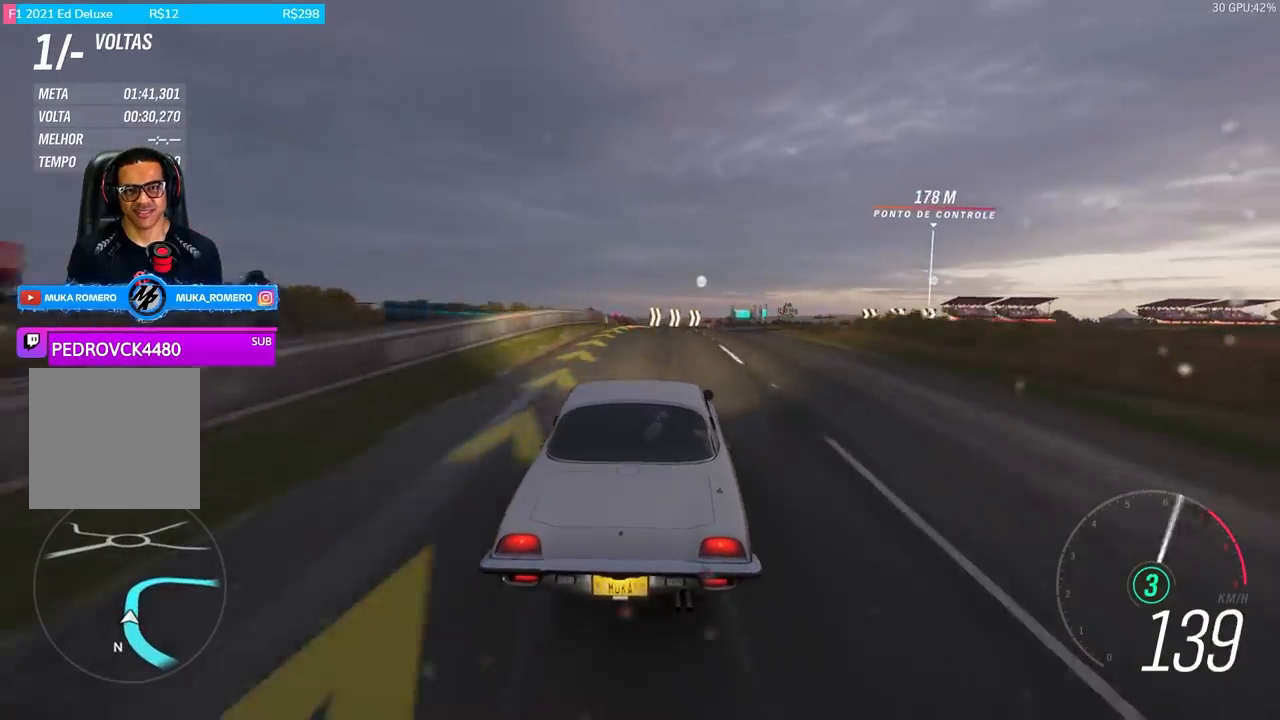
{"buttons": ["R2"], "left_stick": "center", "right_stick": "center", "events": [[400, "left_stick", "center"]]}
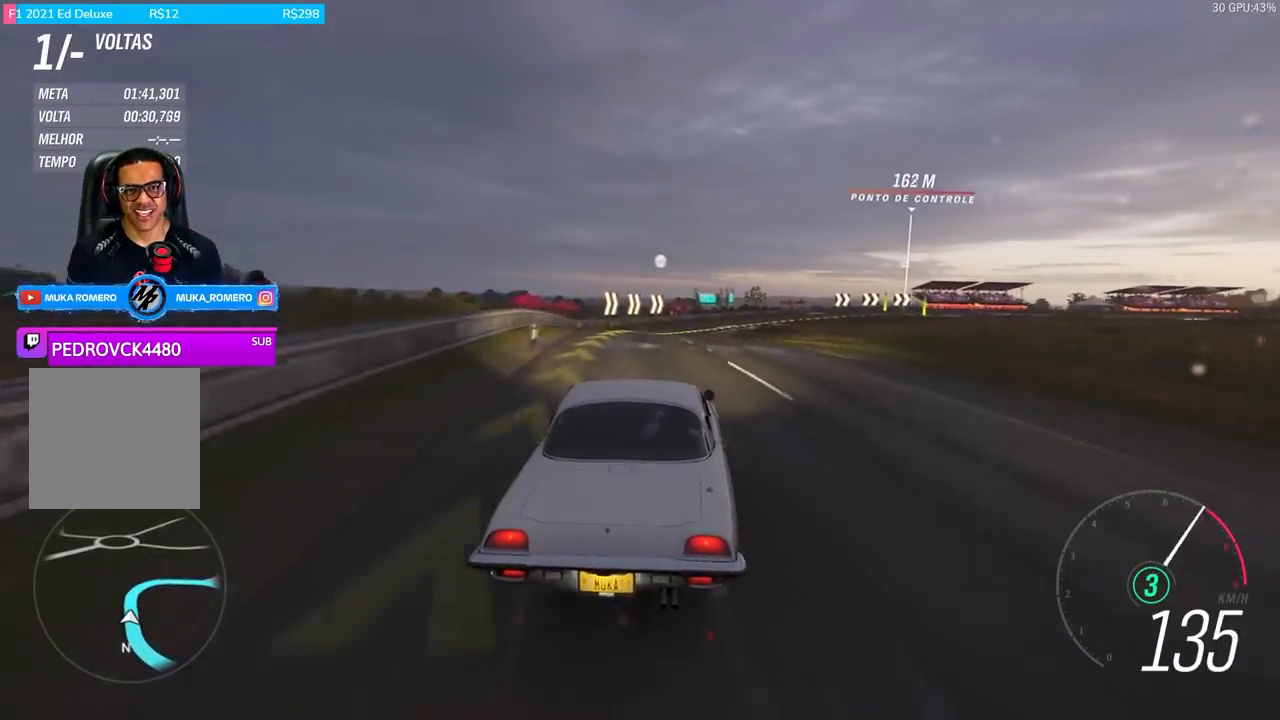
{"buttons": ["R2"], "left_stick": "right", "right_stick": "center", "events": [[201, "left_stick", "right"]]}
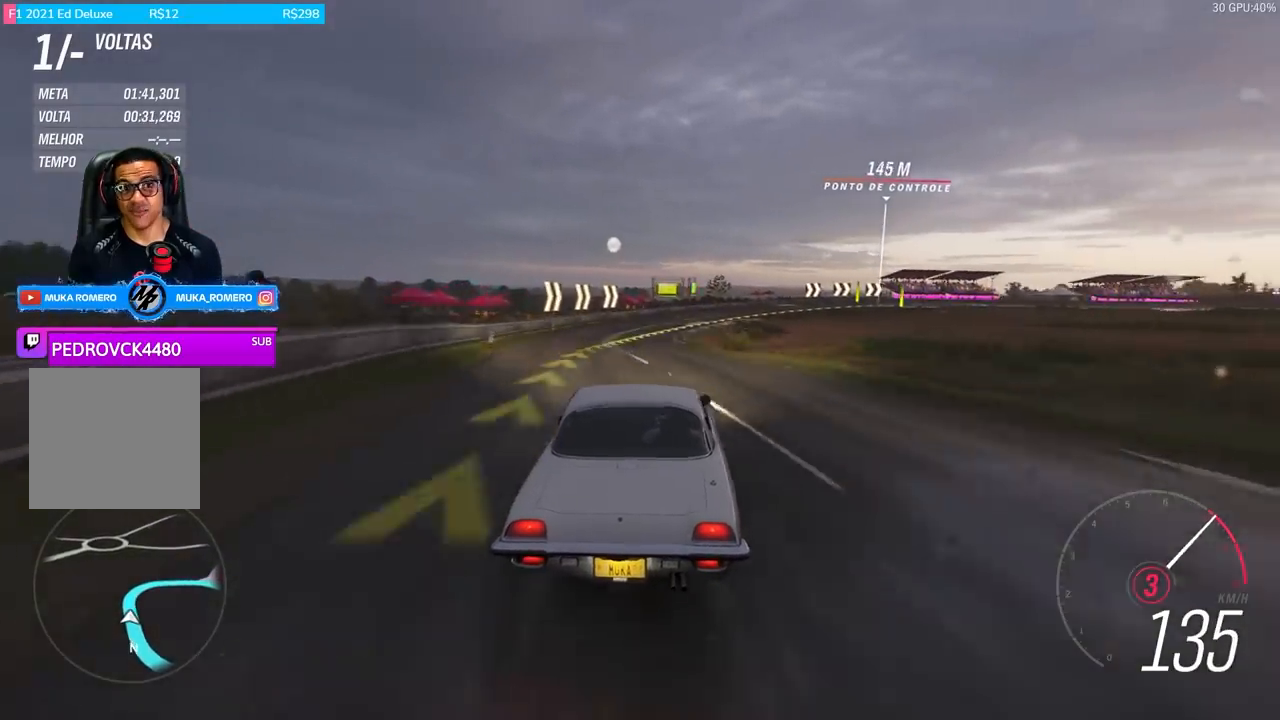
{"buttons": ["R2"], "left_stick": "right", "right_stick": "center", "events": [[234, "left_stick", "center"], [367, "left_stick", "right"]]}
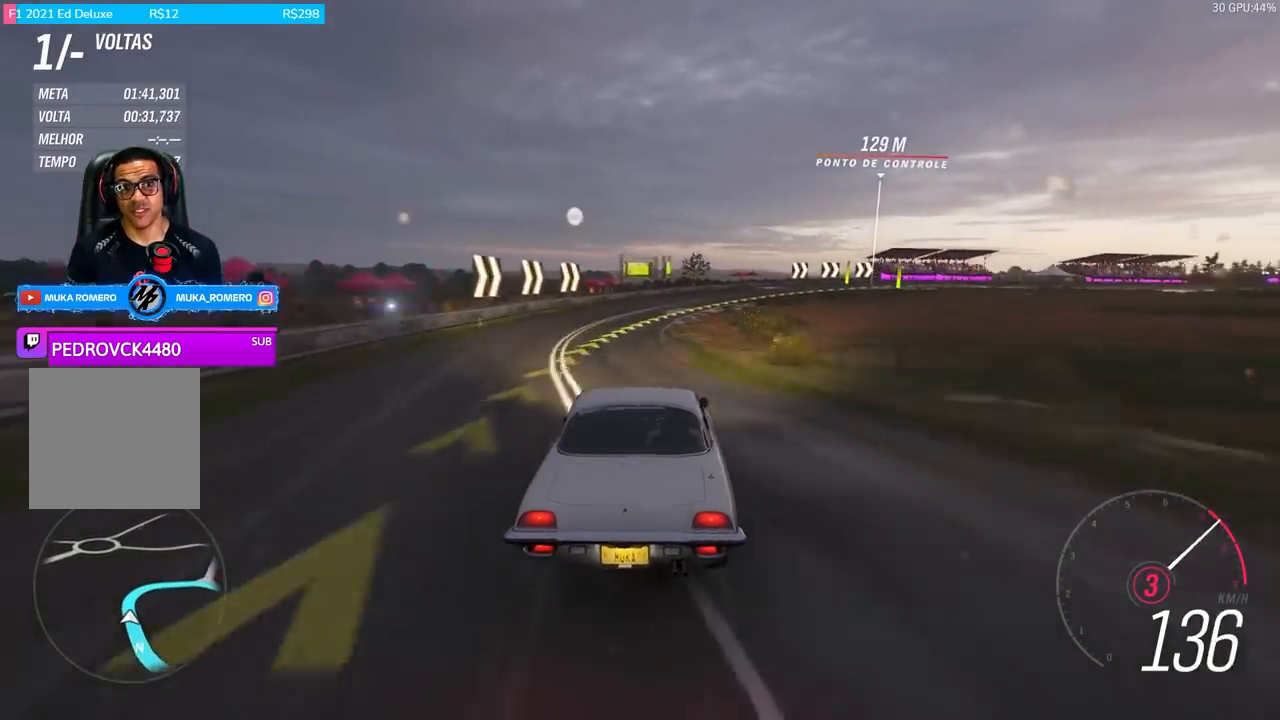
{"buttons": ["R2"], "left_stick": "center", "right_stick": "center", "events": [[134, "left_stick", "center"], [300, "left_stick", "right"], [501, "left_stick", "center"]]}
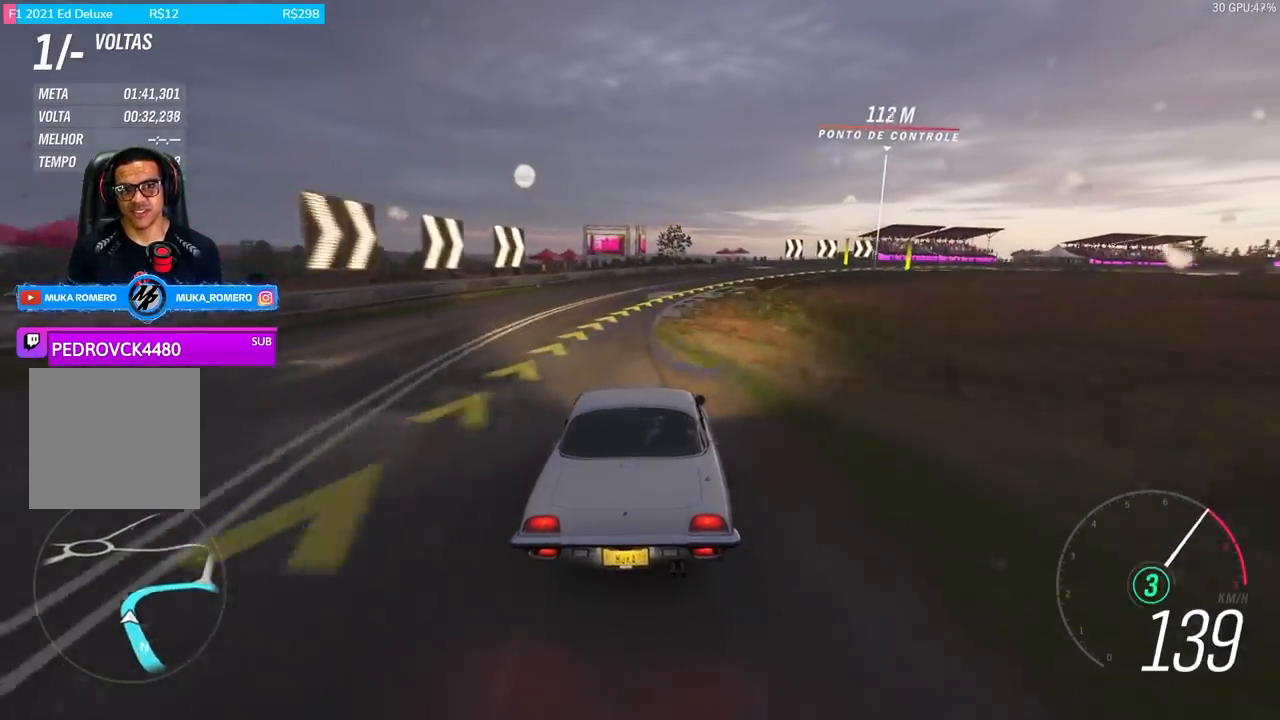
{"buttons": [], "left_stick": "right", "right_stick": "center", "events": [[100, "left_stick", "right"], [200, "L2", "down"], [333, "L2", "up"], [333, "R2", "up"]]}
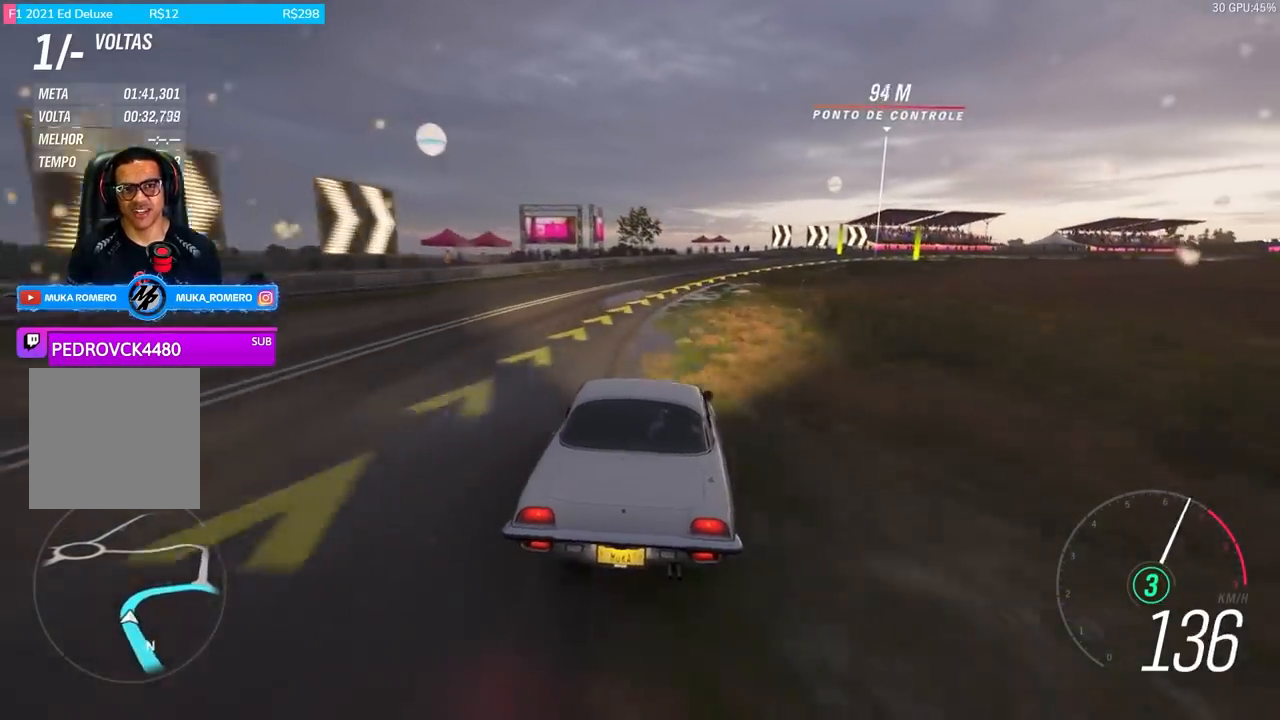
{"buttons": ["R2"], "left_stick": "right", "right_stick": "center", "events": [[167, "R2", "down"], [300, "left_stick", "center"], [434, "left_stick", "right"]]}
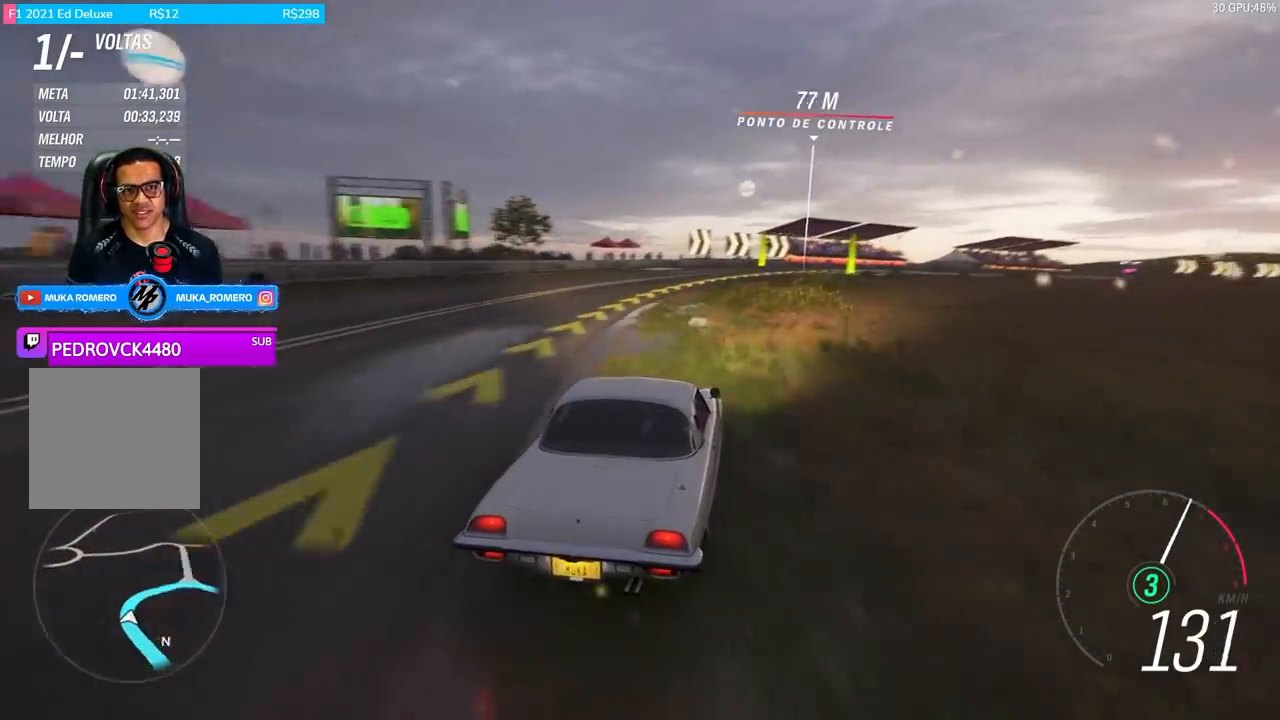
{"buttons": ["R2"], "left_stick": "center", "right_stick": "center", "events": [[133, "left_stick", "center"], [267, "left_stick", "right"], [400, "left_stick", "center"]]}
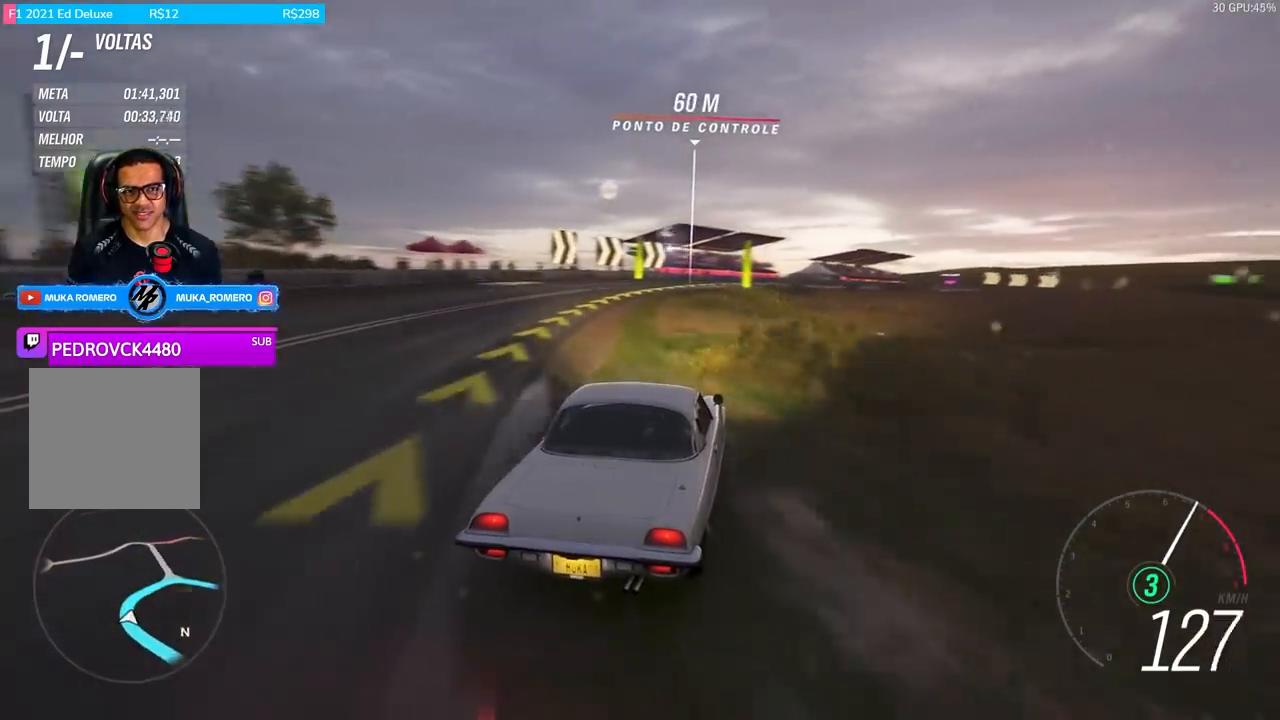
{"buttons": [], "left_stick": "center", "right_stick": "center", "events": [[67, "left_stick", "left"], [300, "R2", "up"], [300, "left_stick", "right"], [401, "left_stick", "center"]]}
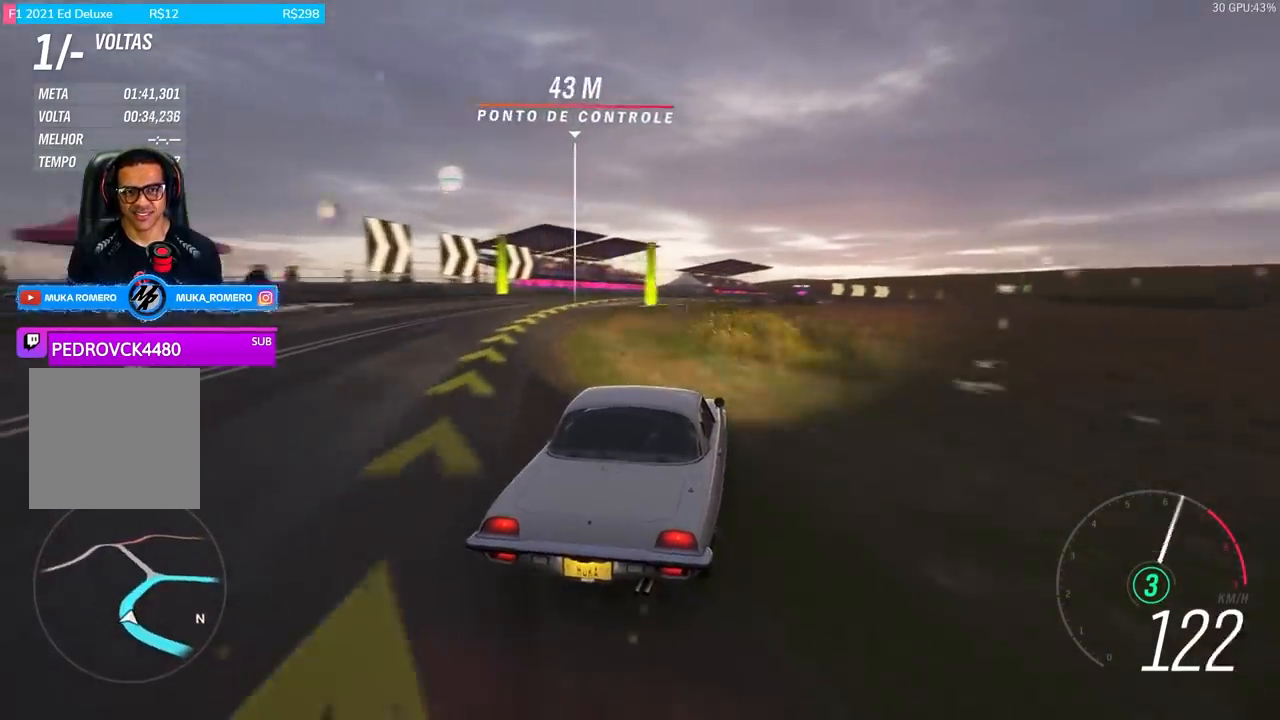
{"buttons": ["R2"], "left_stick": "left", "right_stick": "center", "events": [[66, "left_stick", "left"], [200, "left_stick", "center"], [267, "R2", "down"], [433, "left_stick", "left"]]}